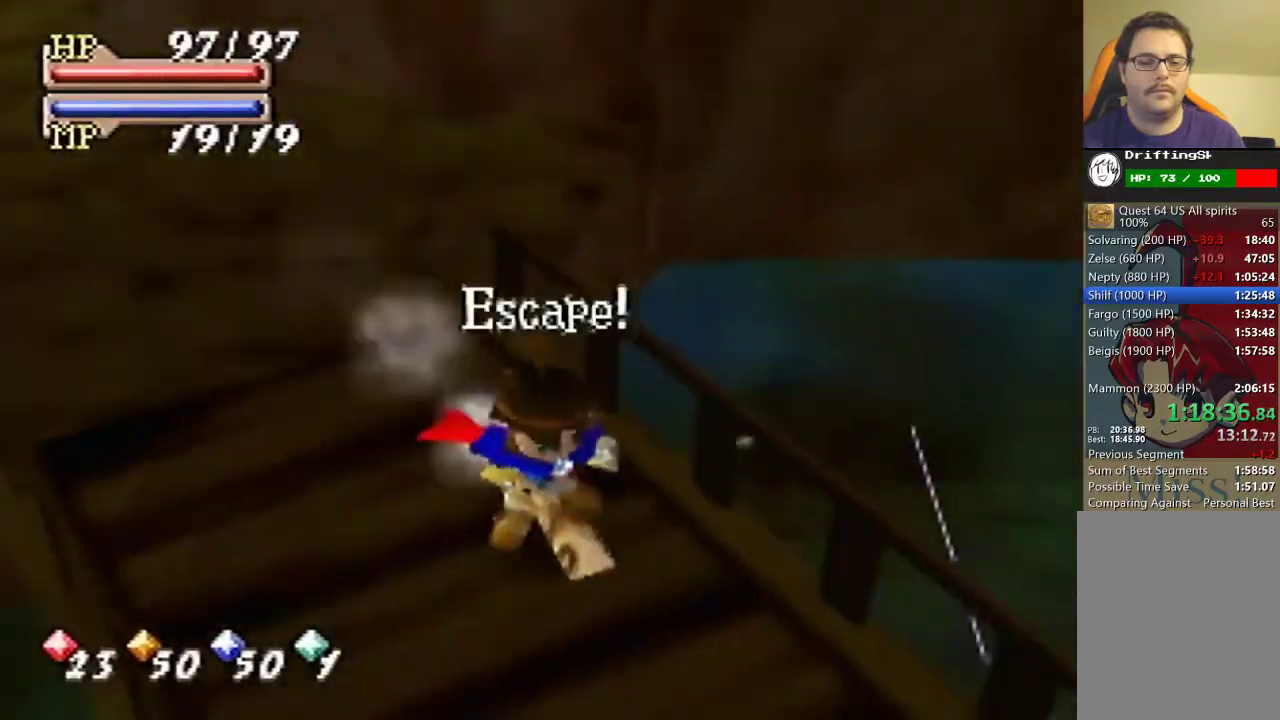
Gameplay with a controller (Nintendo layout); each line is a JSON object with the inputs held at the frame after it. "events" lists button and stick changes between this image and that frame as [ms after this image, input, new state], when the widget could be followed in between. Not read: L3 R3 left_stick.
{"buttons": ["B"], "events": [[100, "A", "down"], [267, "A", "up"], [333, "B", "down"]]}
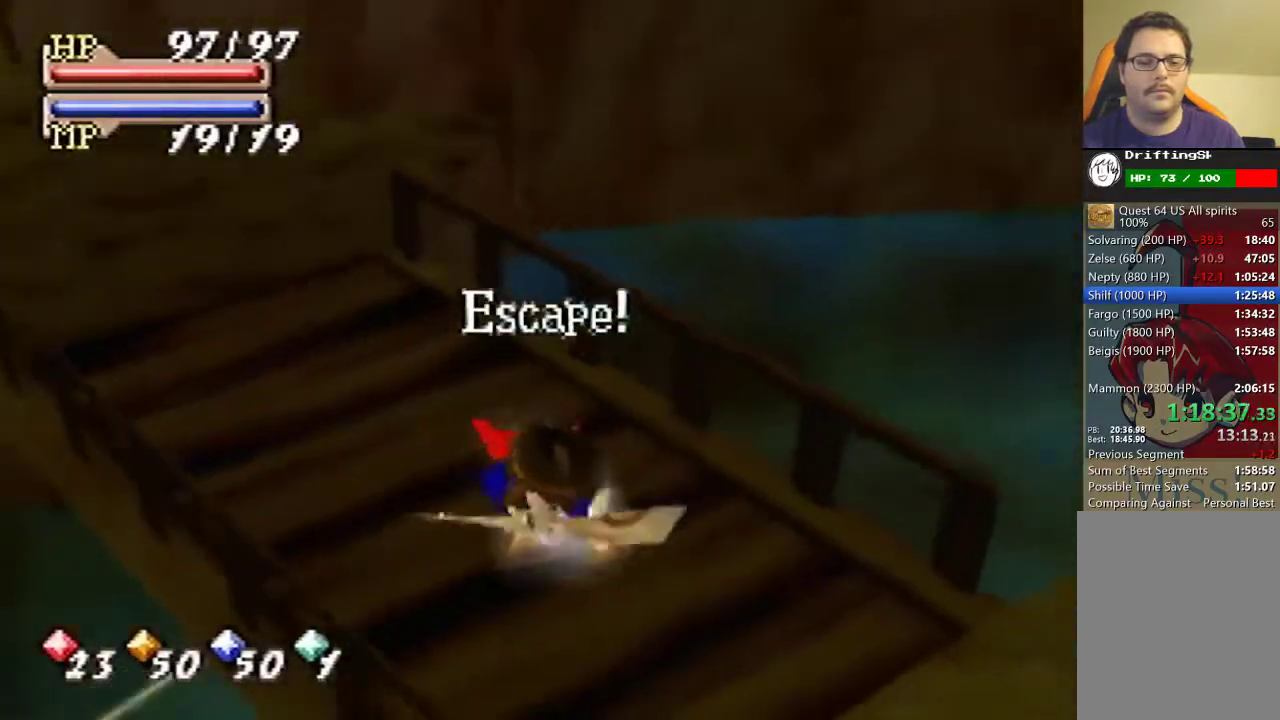
{"buttons": ["B"], "events": []}
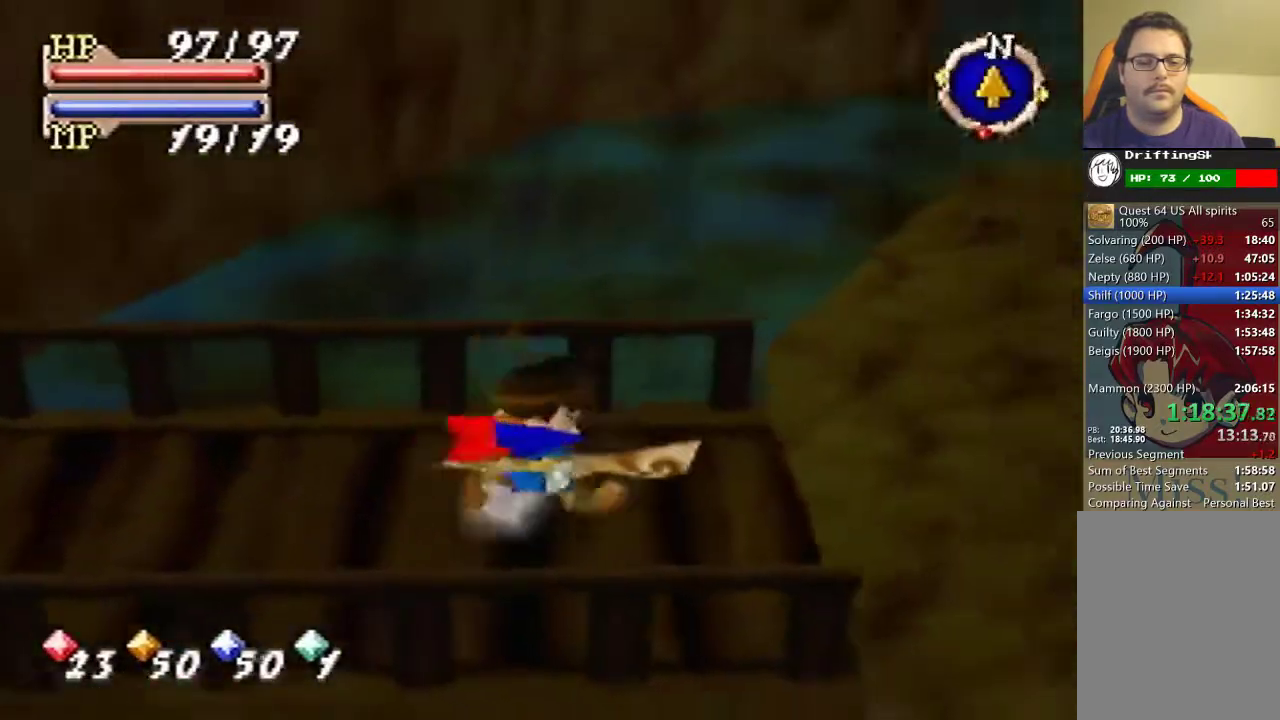
{"buttons": [], "events": [[67, "B", "up"]]}
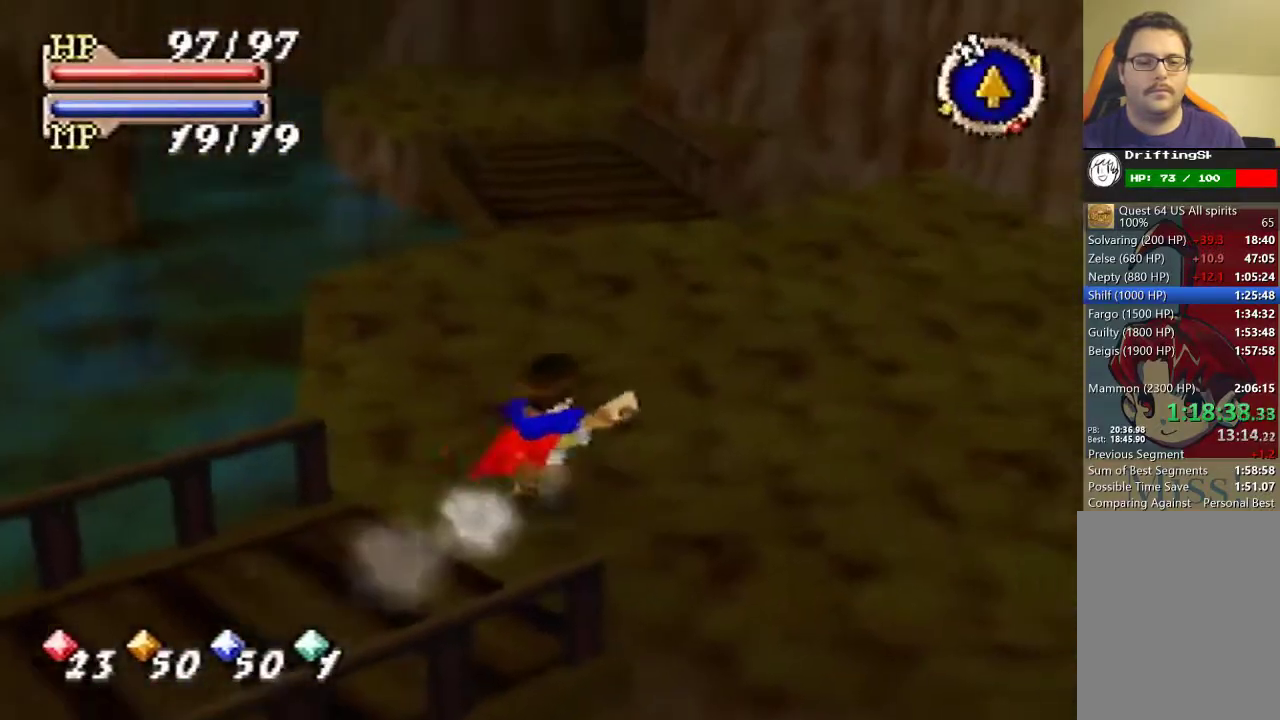
{"buttons": [], "events": []}
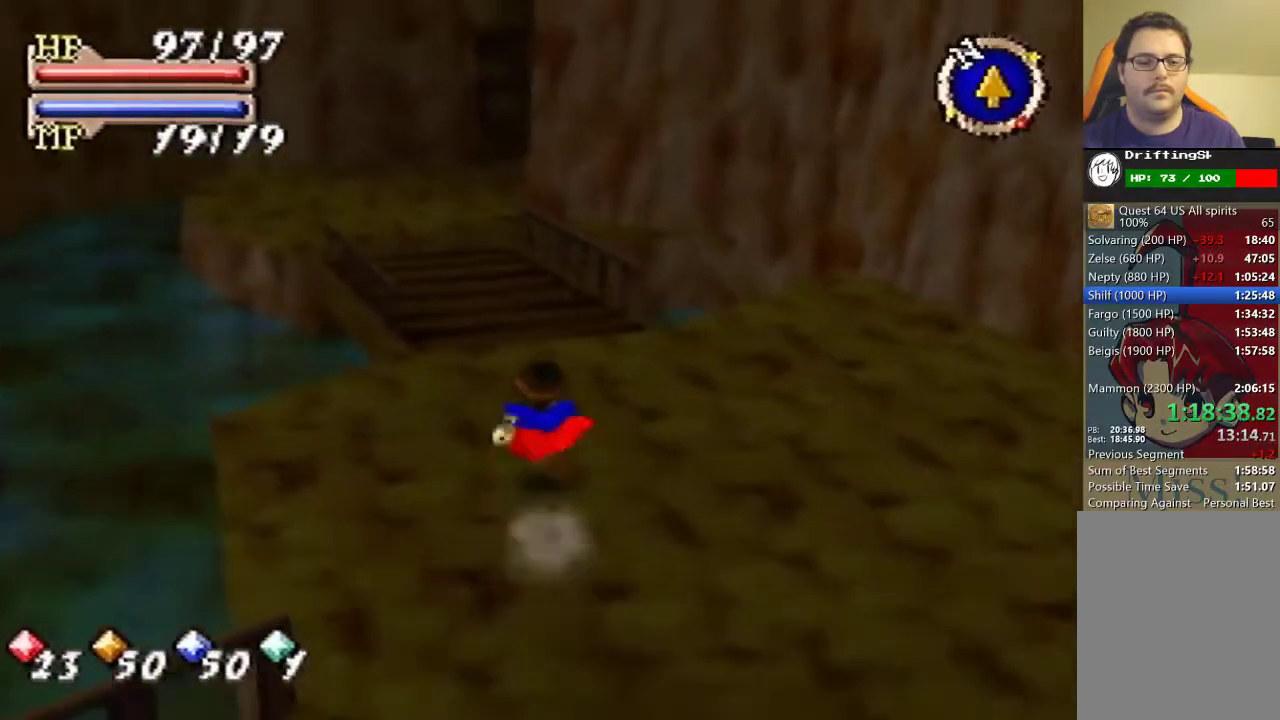
{"buttons": [], "events": []}
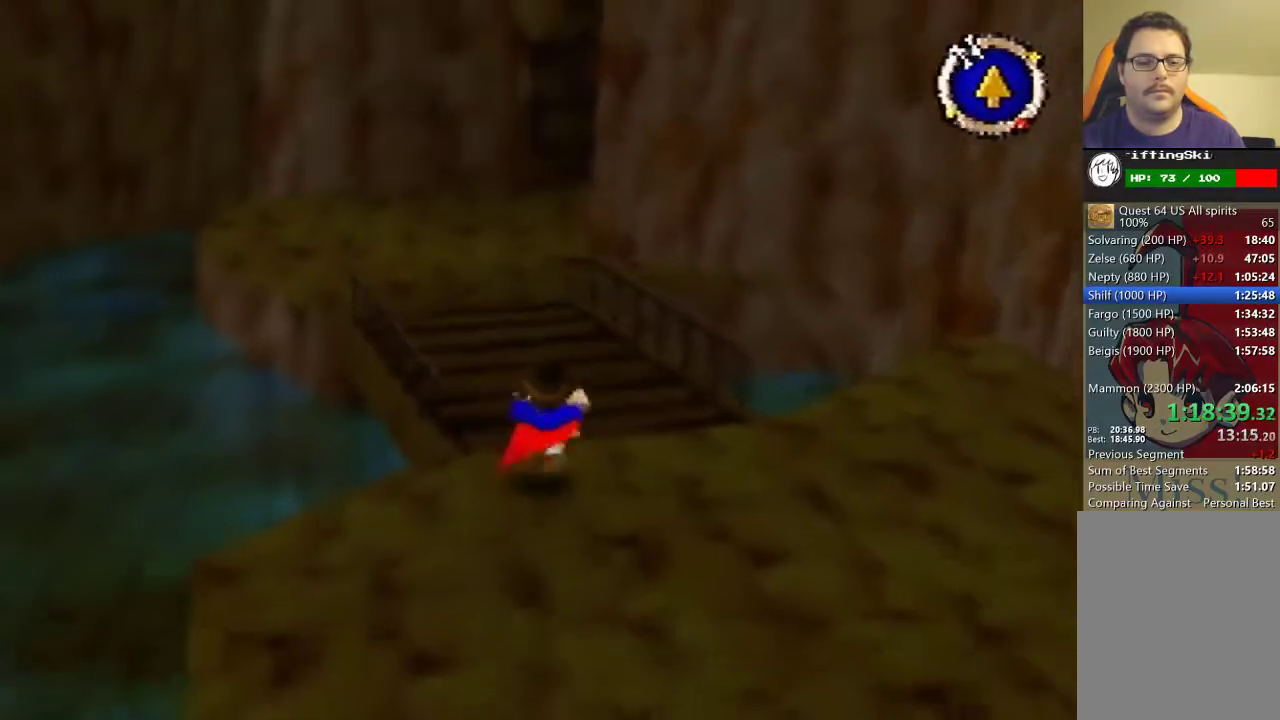
{"buttons": [], "events": []}
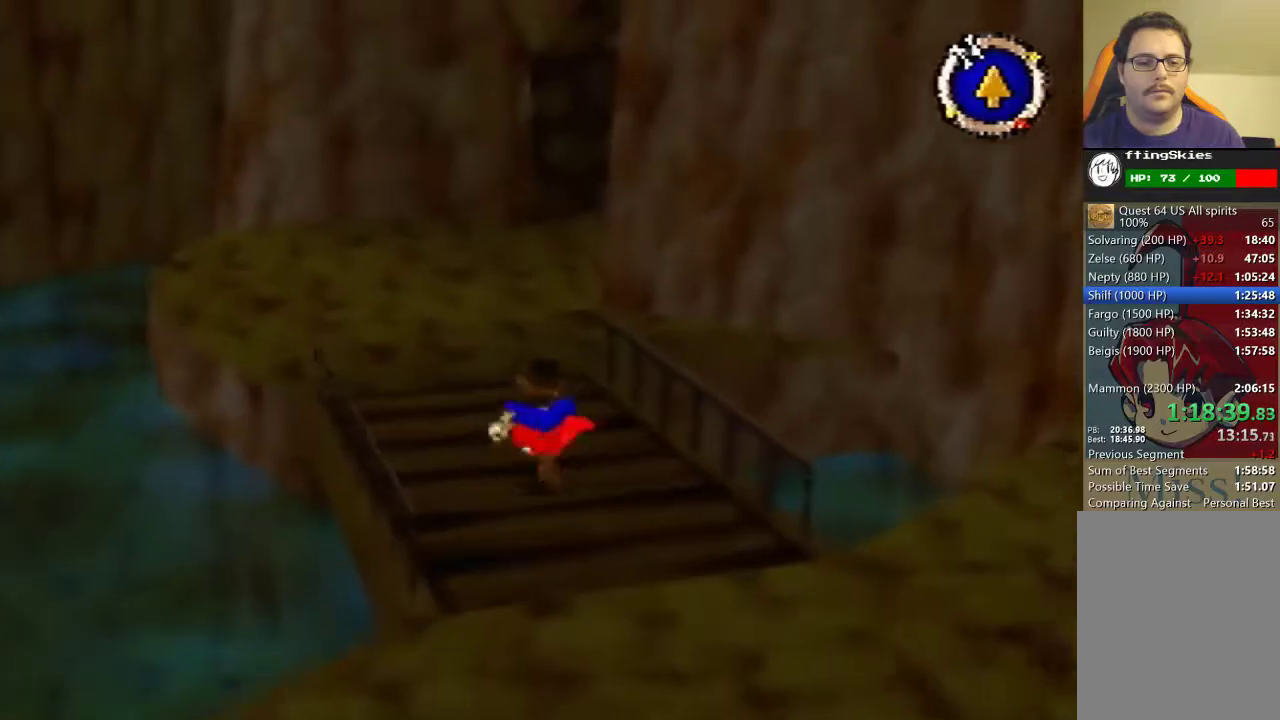
{"buttons": [], "events": []}
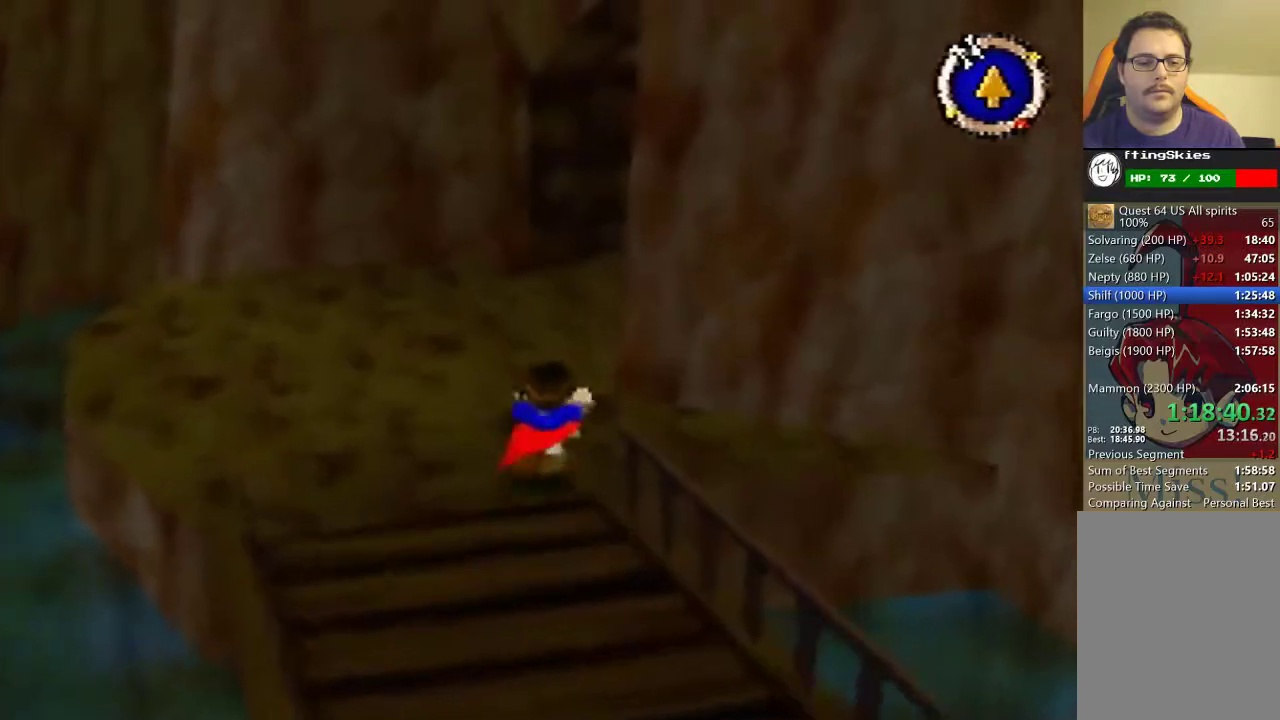
{"buttons": ["B"], "events": [[300, "B", "down"]]}
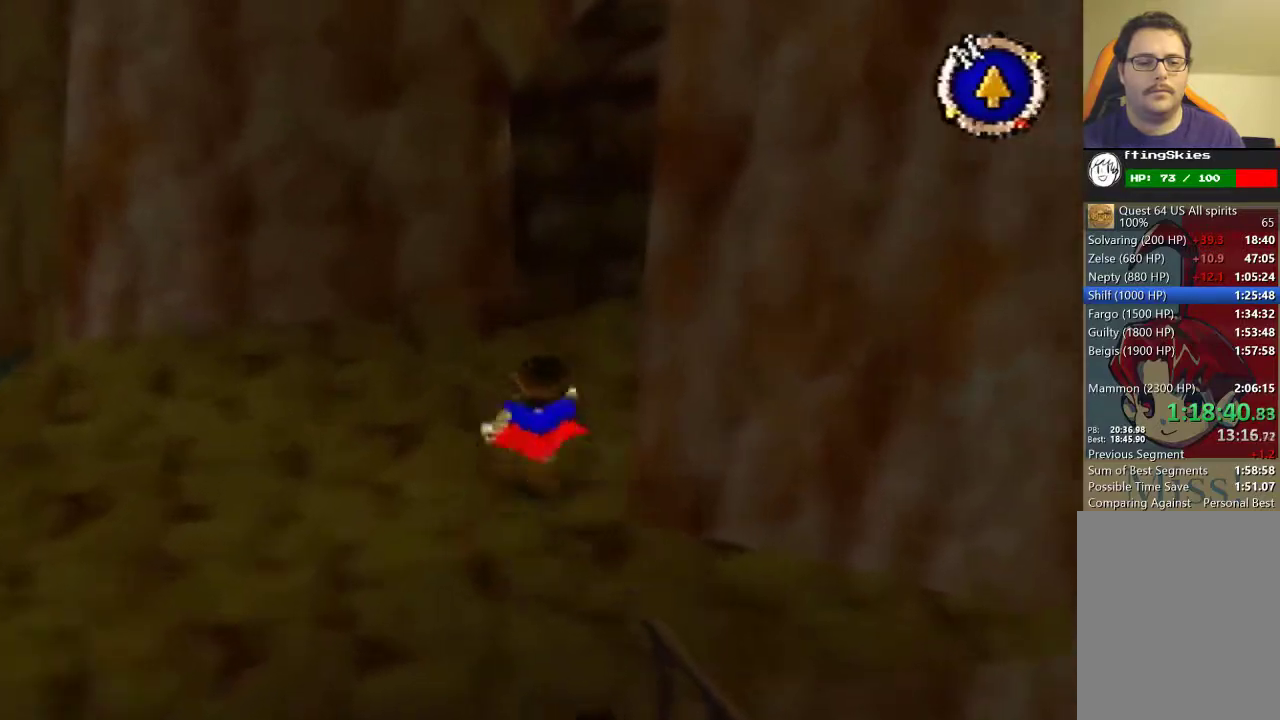
{"buttons": ["B"], "events": []}
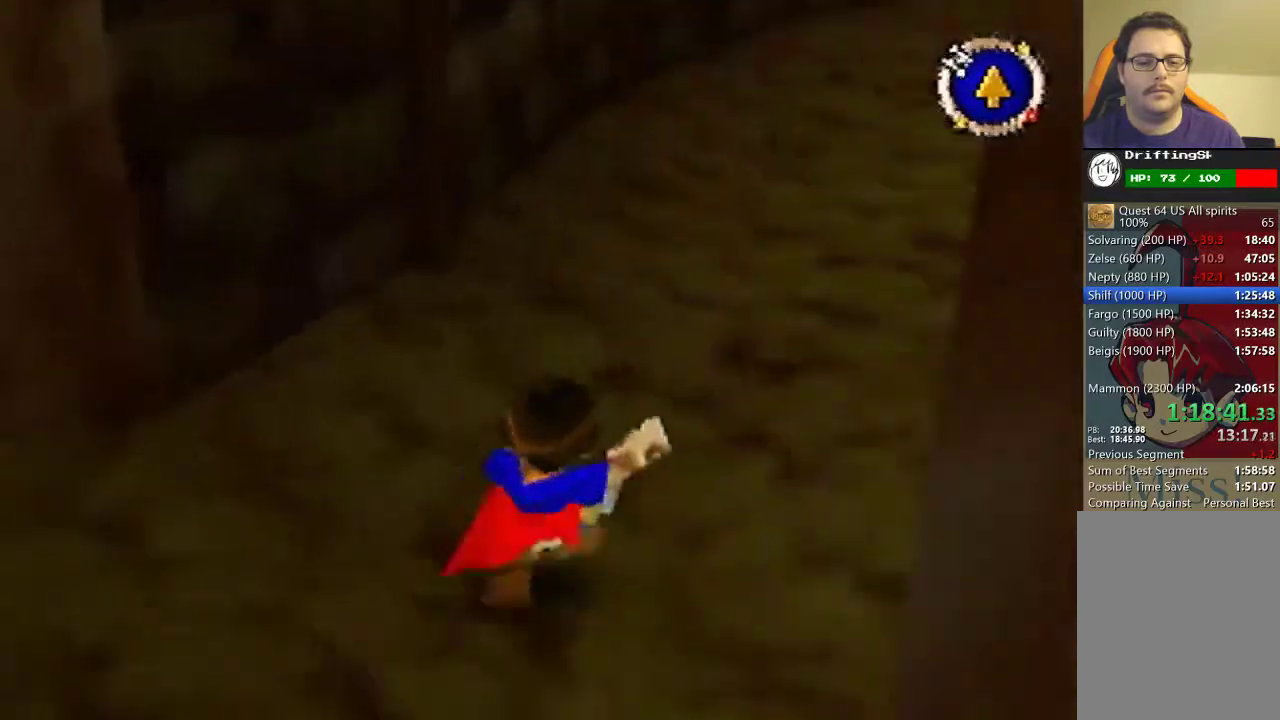
{"buttons": [], "events": [[400, "B", "up"]]}
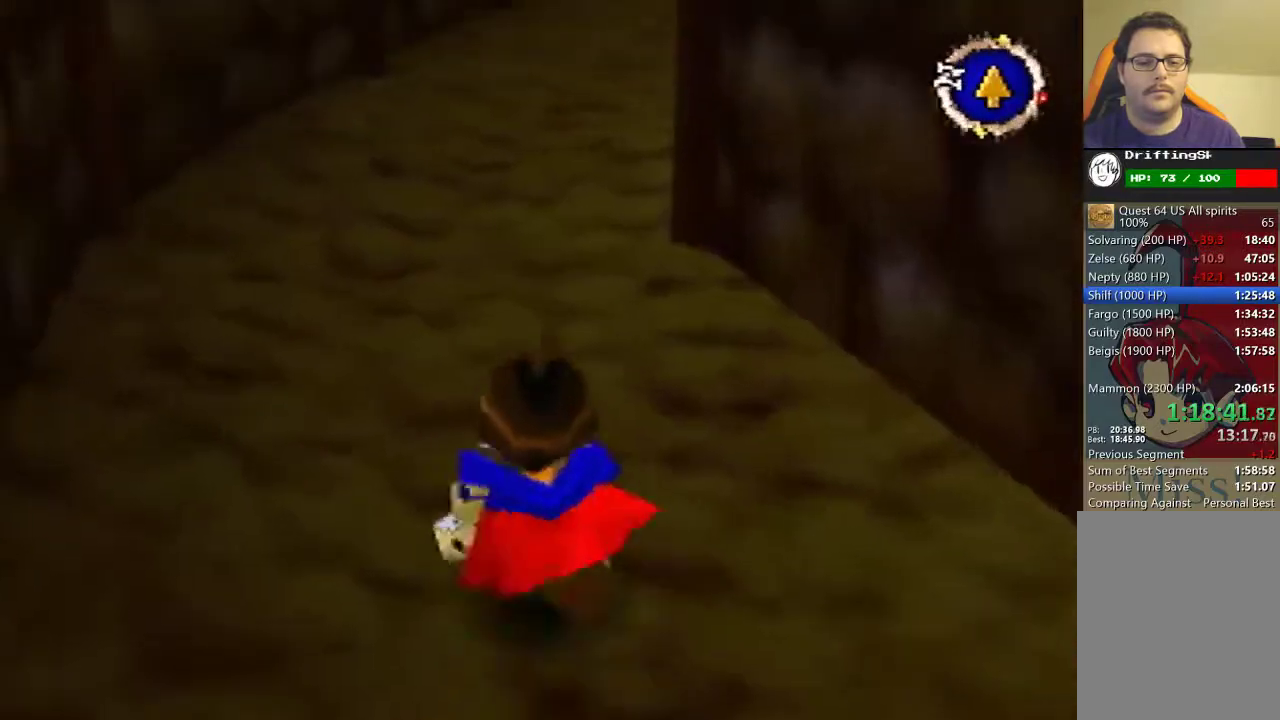
{"buttons": [], "events": []}
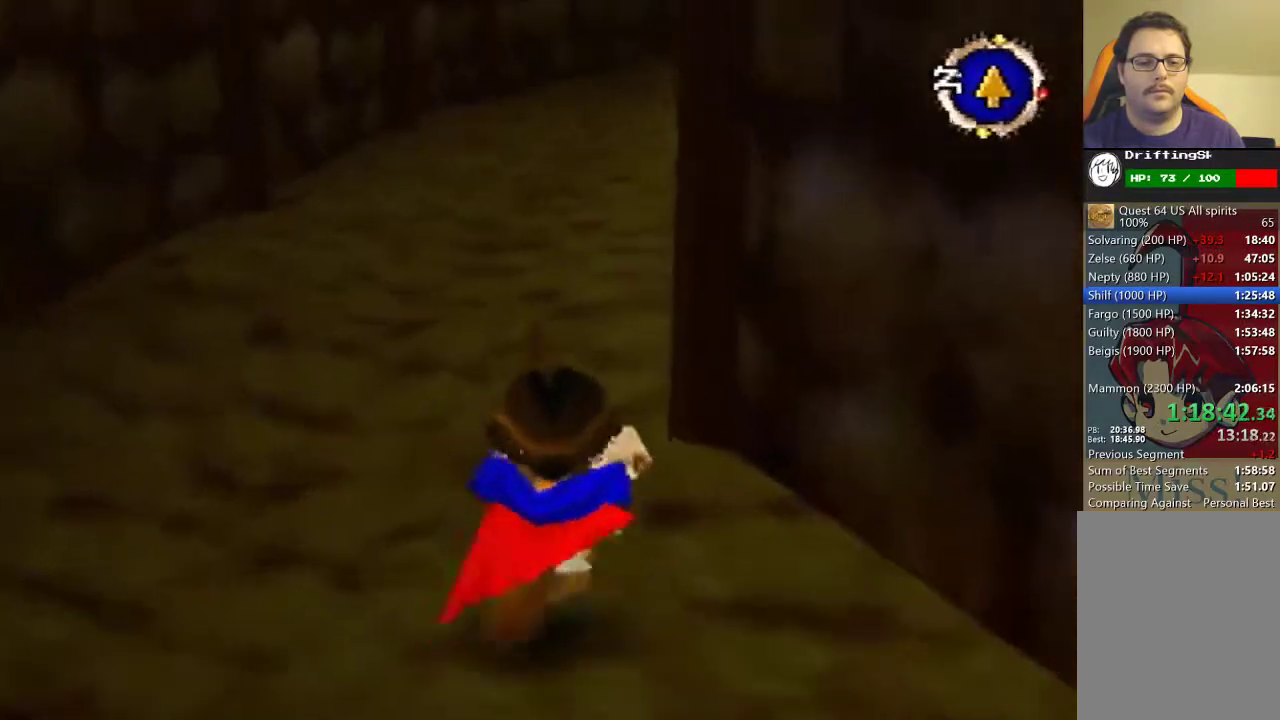
{"buttons": ["B"], "events": [[200, "B", "down"]]}
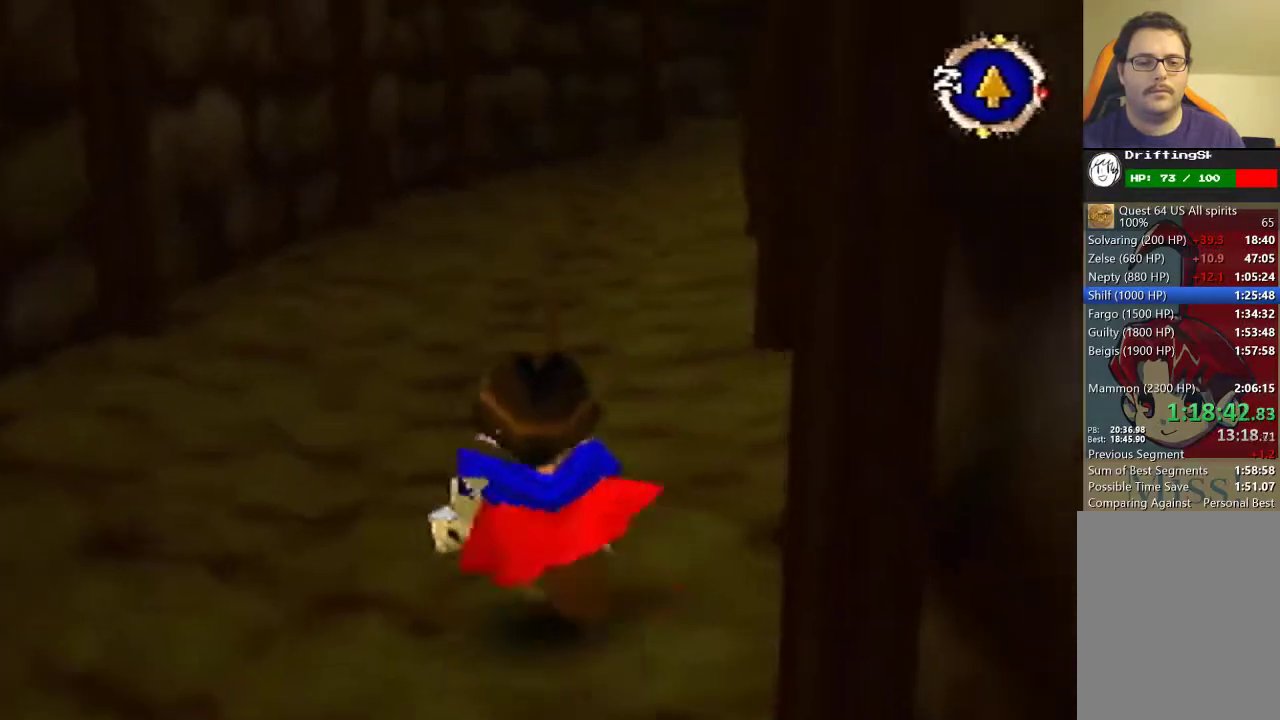
{"buttons": ["B"], "events": [[33, "B", "up"], [400, "B", "down"]]}
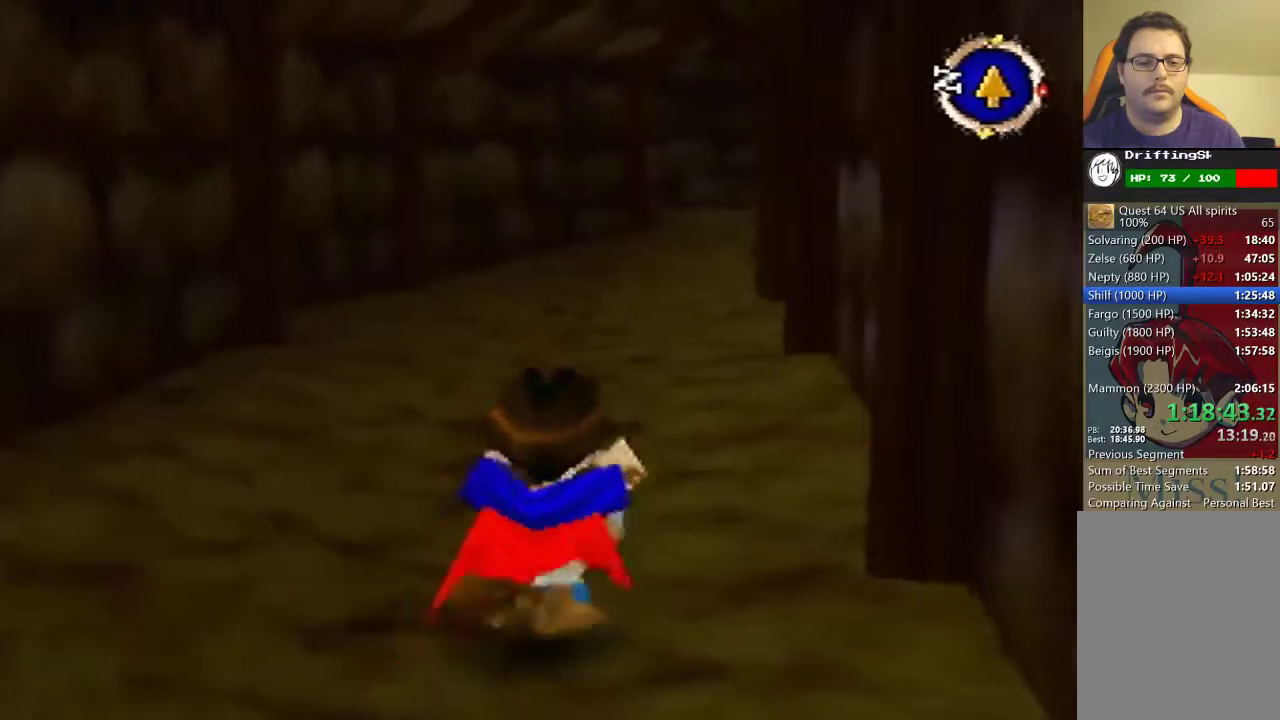
{"buttons": [], "events": [[200, "B", "up"]]}
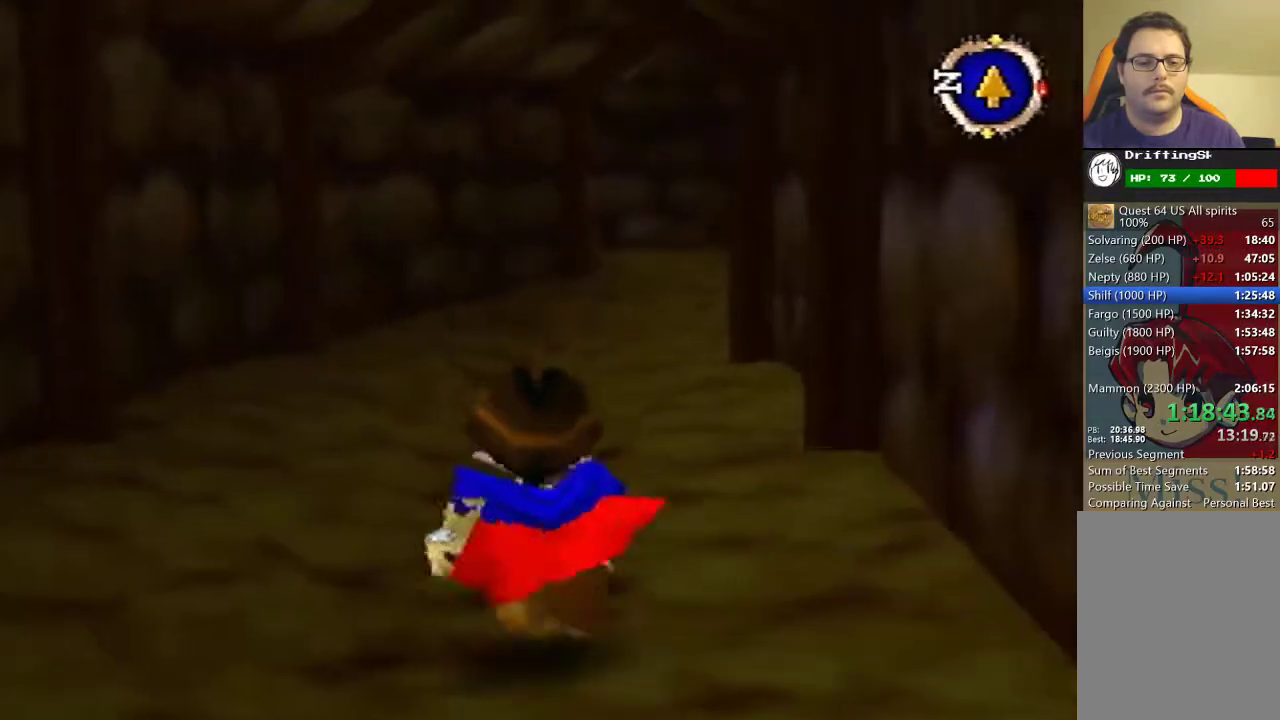
{"buttons": [], "events": [[133, "B", "down"], [300, "B", "up"]]}
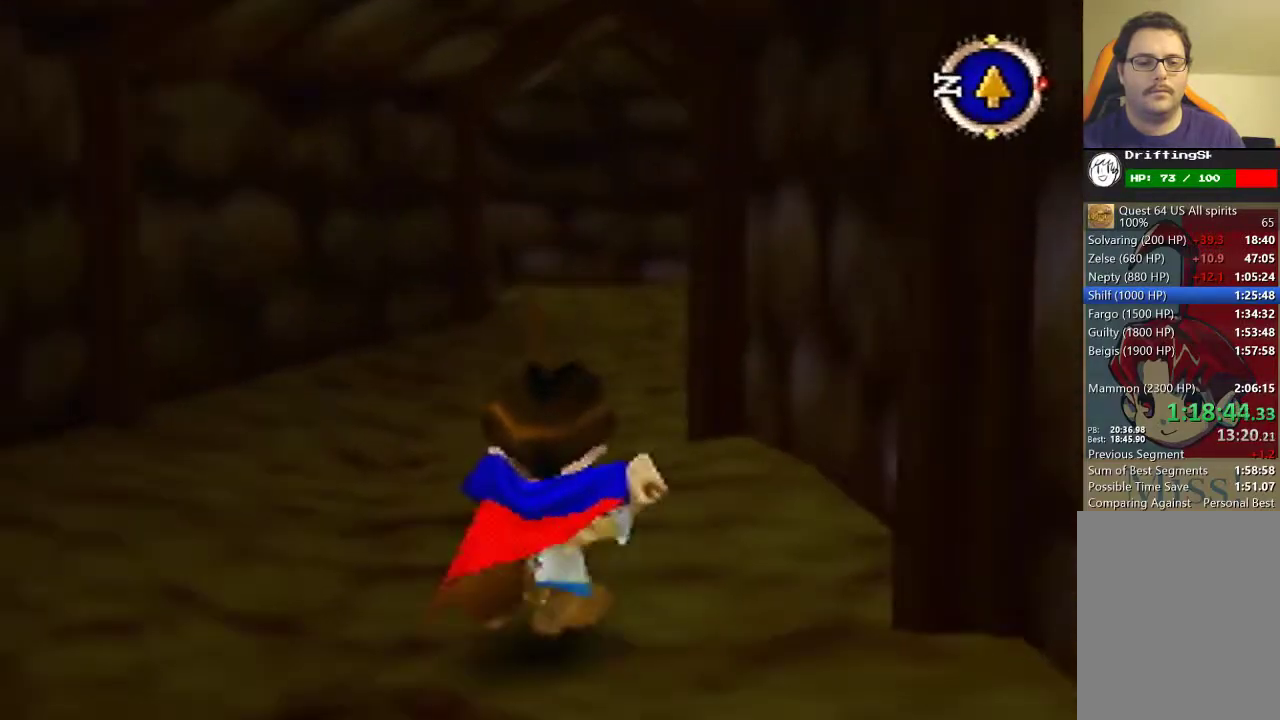
{"buttons": [], "events": []}
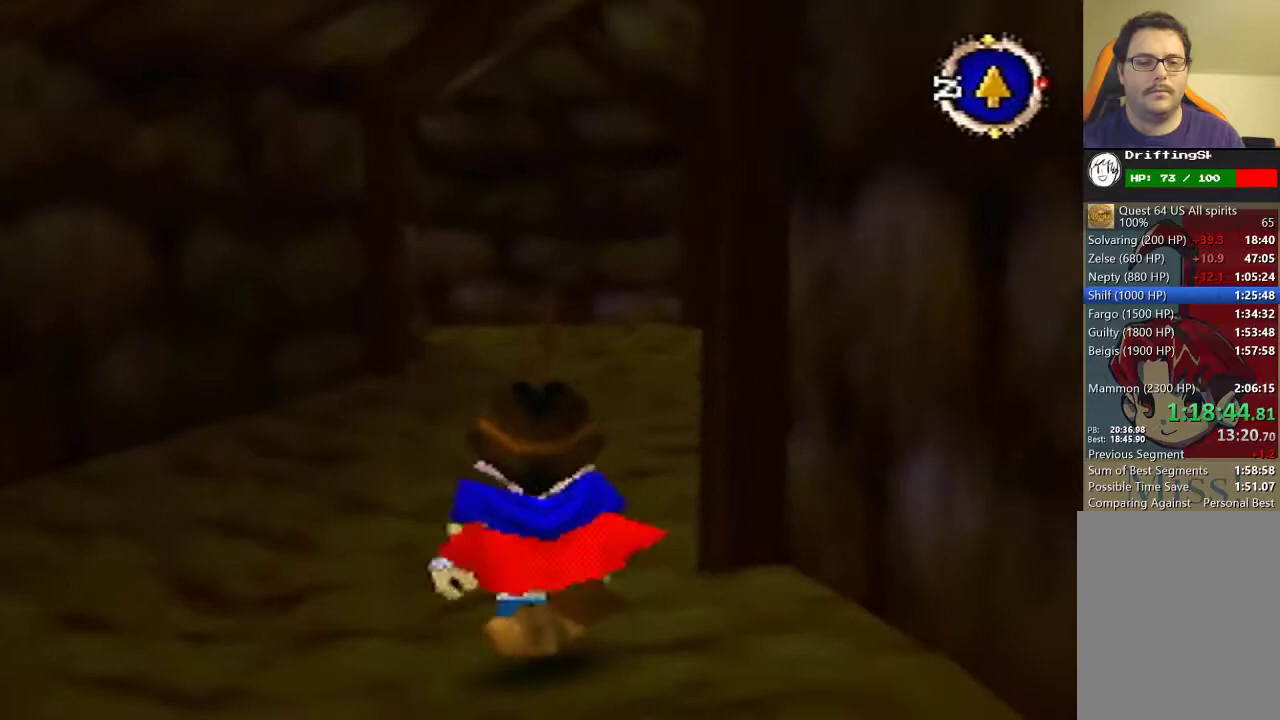
{"buttons": [], "events": []}
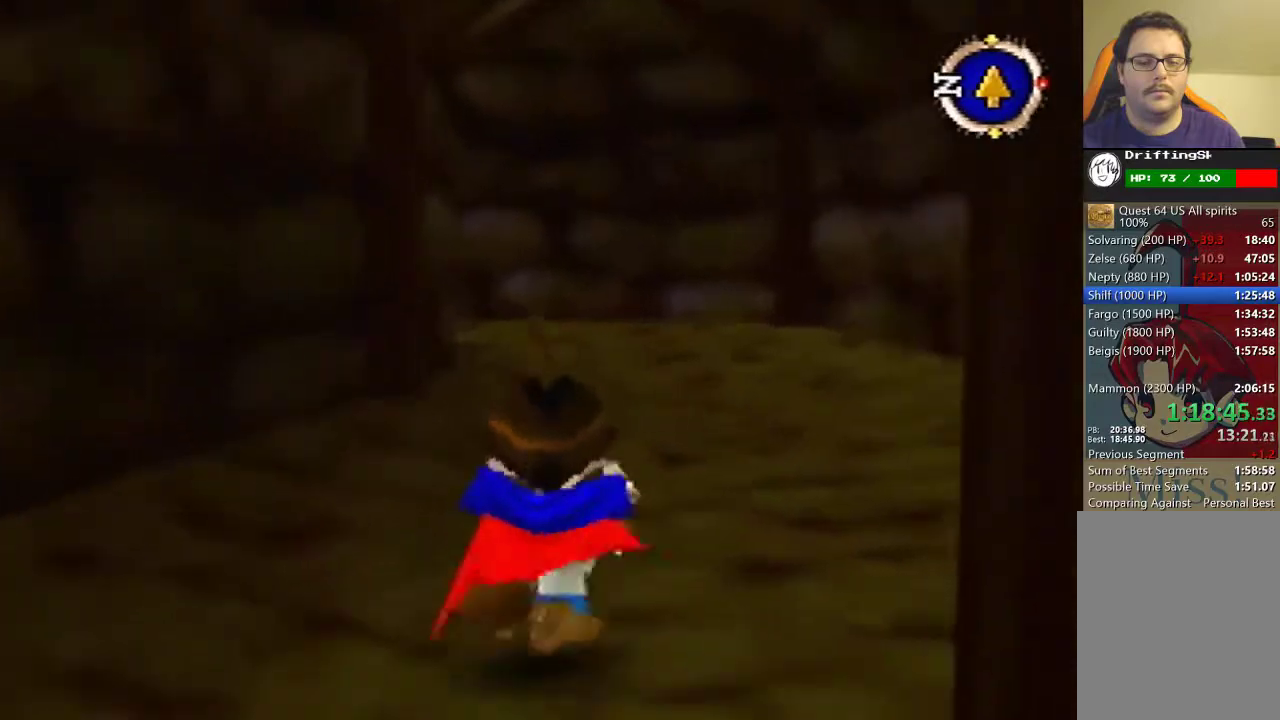
{"buttons": [], "events": []}
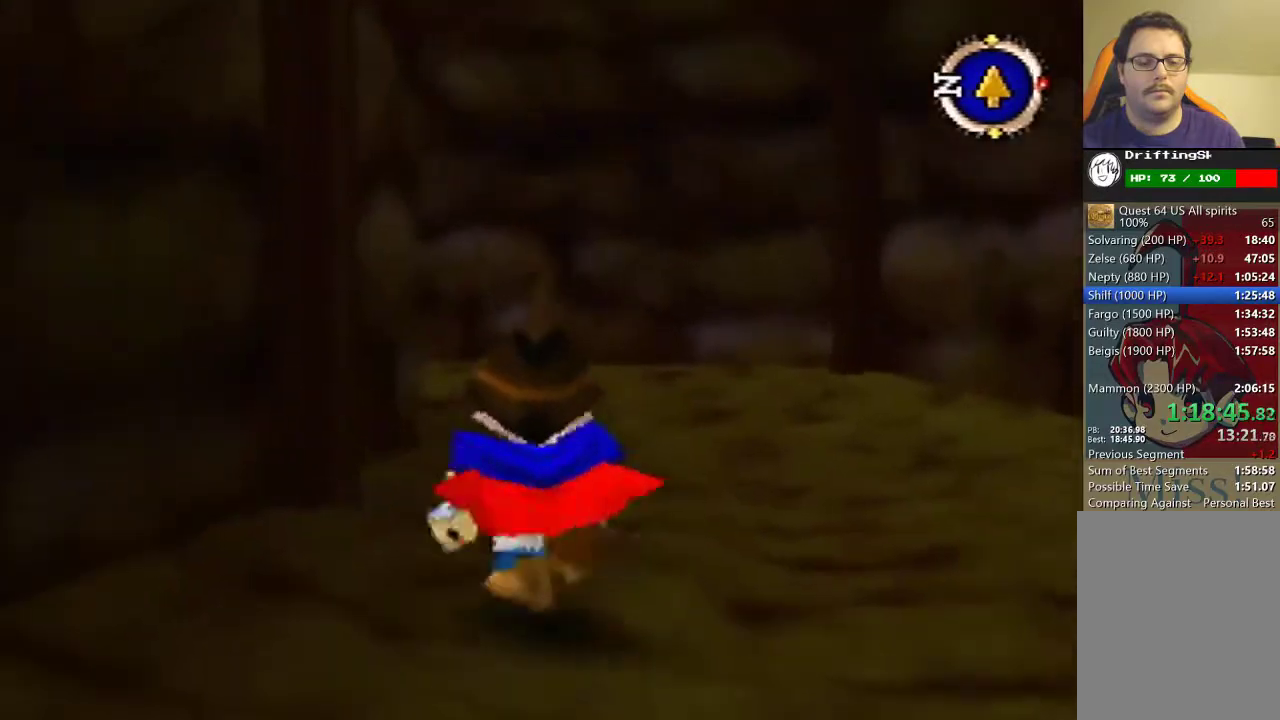
{"buttons": [], "events": []}
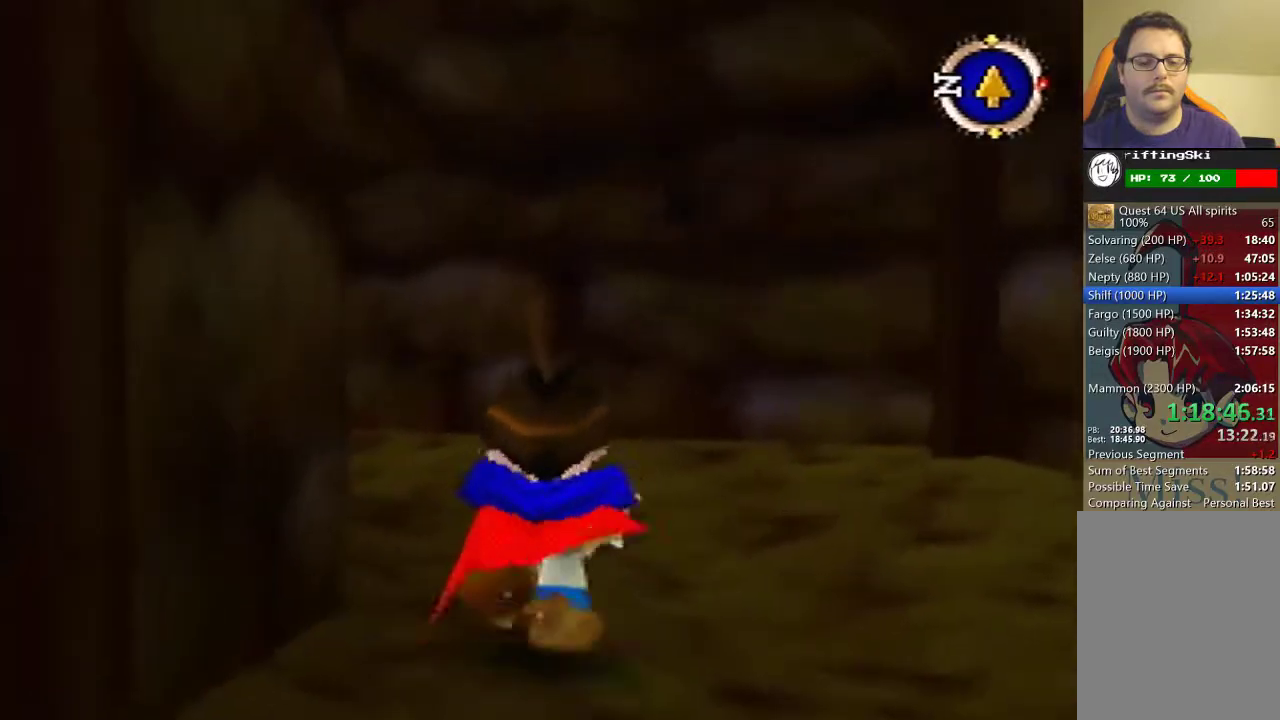
{"buttons": ["B"], "events": [[167, "B", "down"]]}
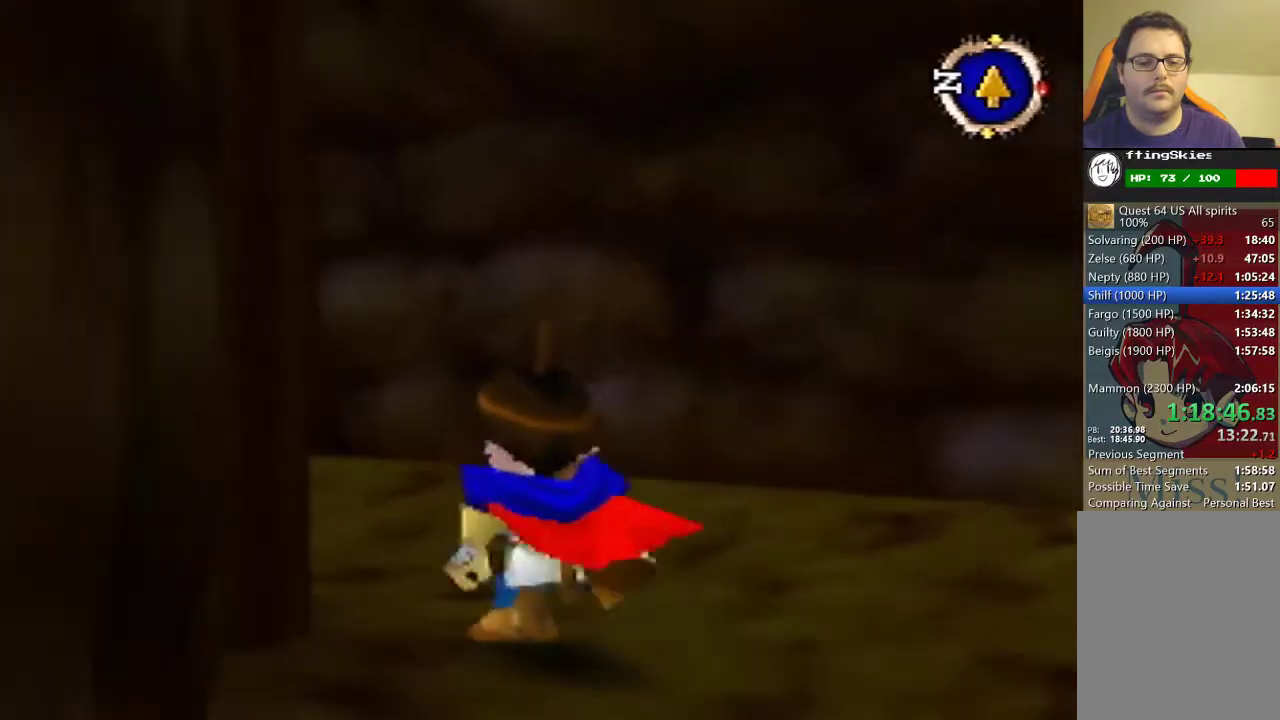
{"buttons": ["B"], "events": []}